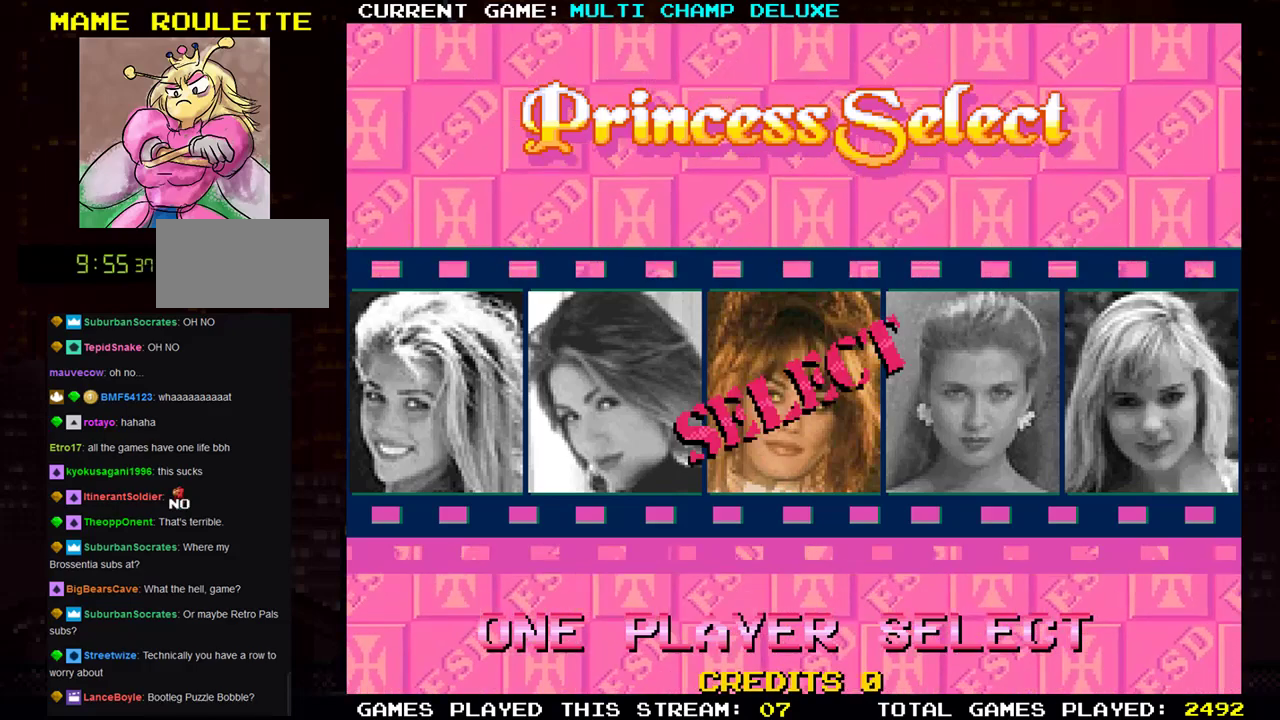
Gameplay with a controller (arcade stick); each line is a JSON object with the inputs held at the frame after it. "events" lists button and stick changes between this image and that frame as [ms after this image, input, new state], when the widget could be followed in between. Not read: L3 R3.
{"buttons": [], "left_stick": "center", "events": []}
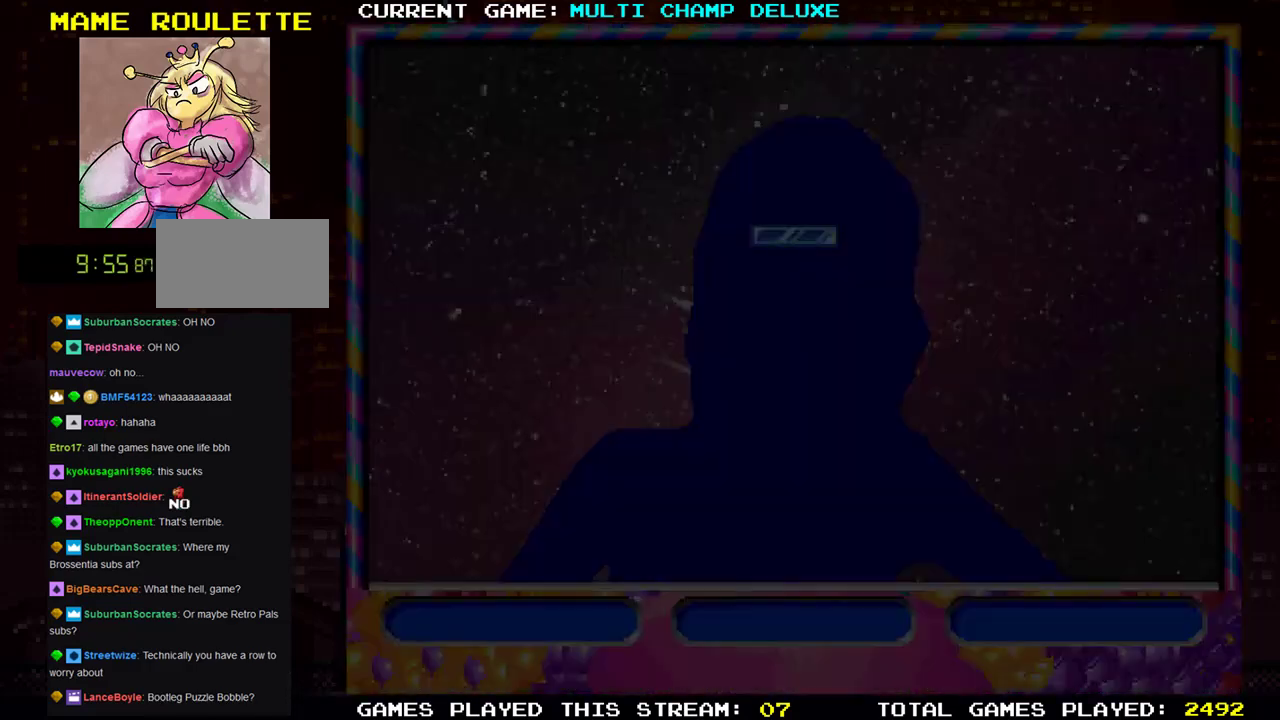
{"buttons": [], "left_stick": "center", "events": []}
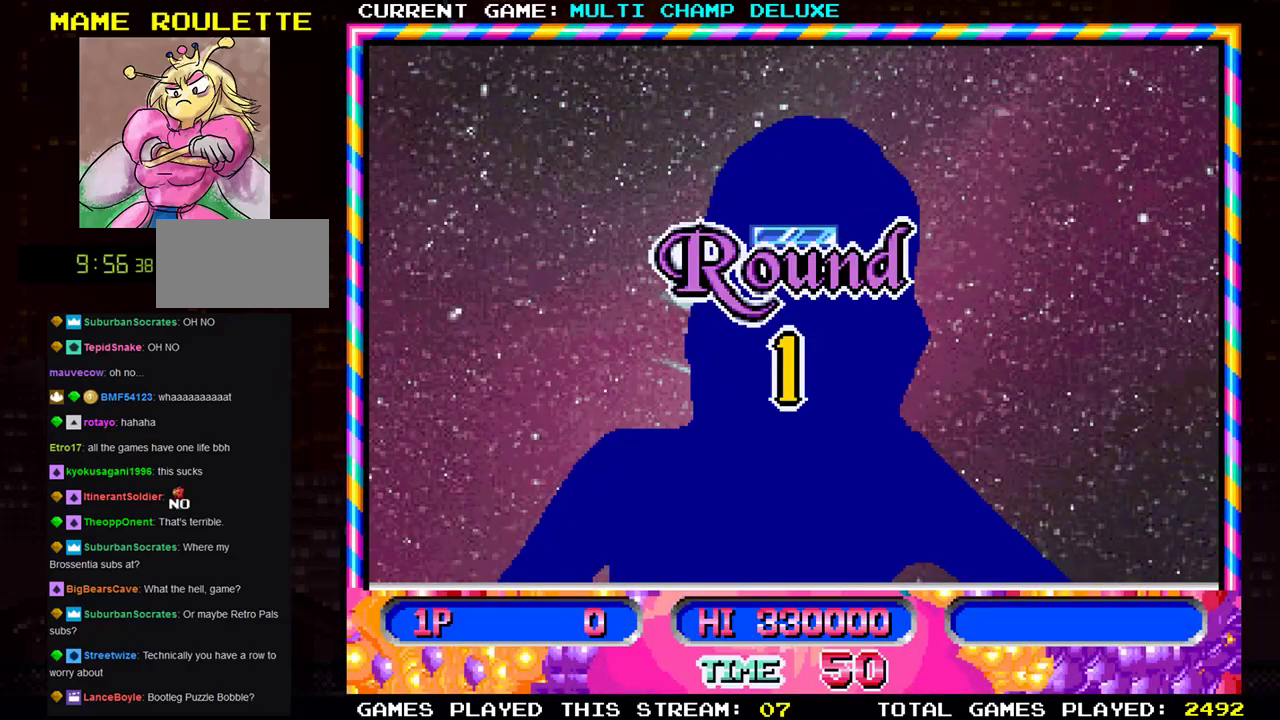
{"buttons": [], "left_stick": "center", "events": []}
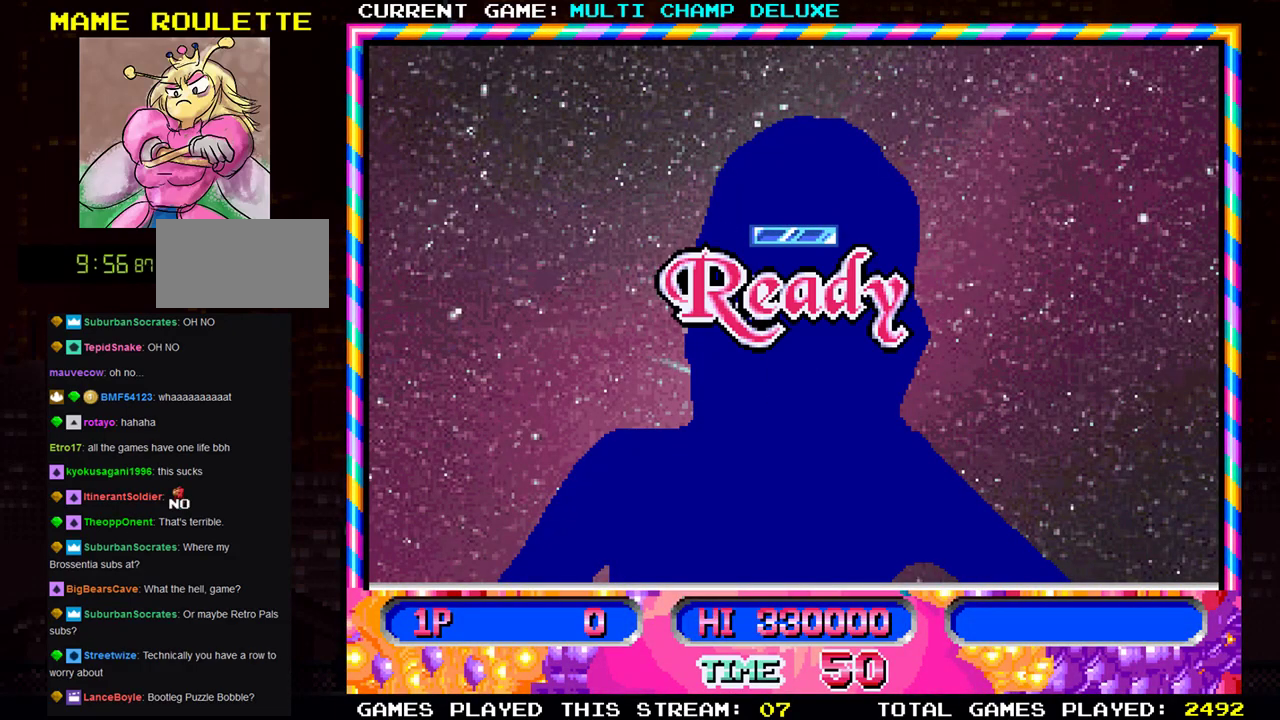
{"buttons": [], "left_stick": "center", "events": [[151, "left_stick", "right"], [351, "left_stick", "center"]]}
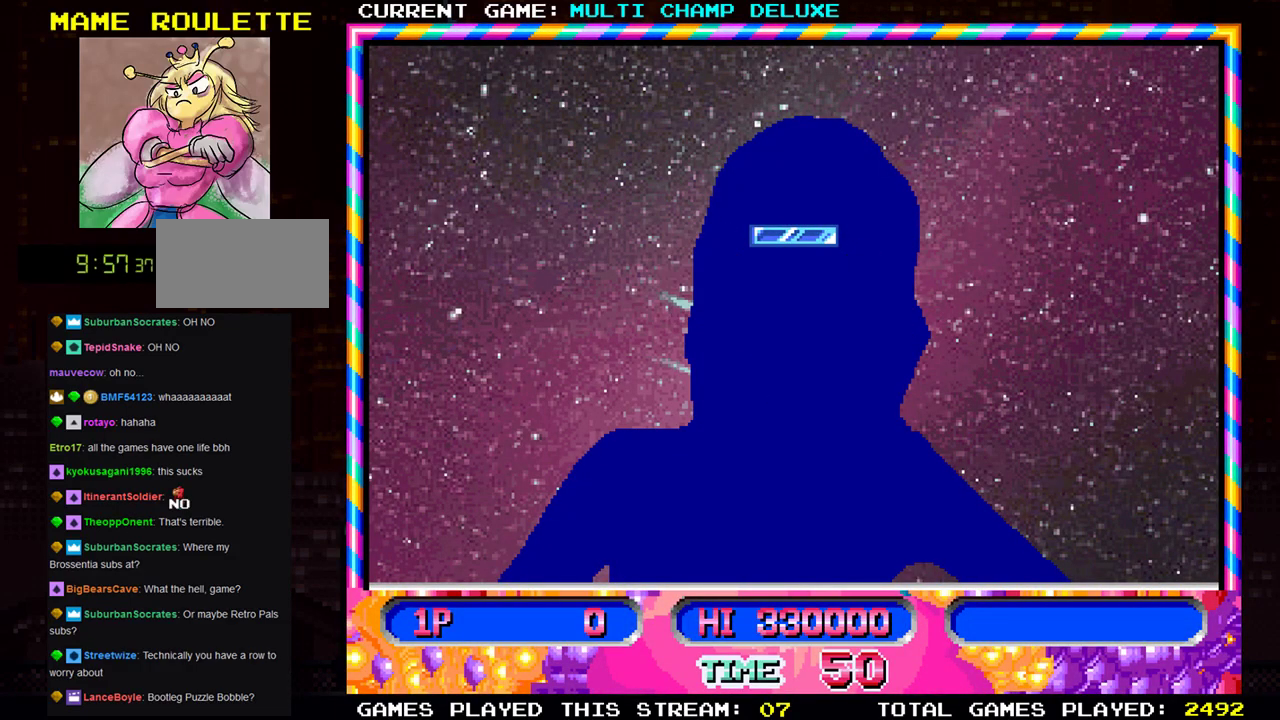
{"buttons": [], "left_stick": "center", "events": []}
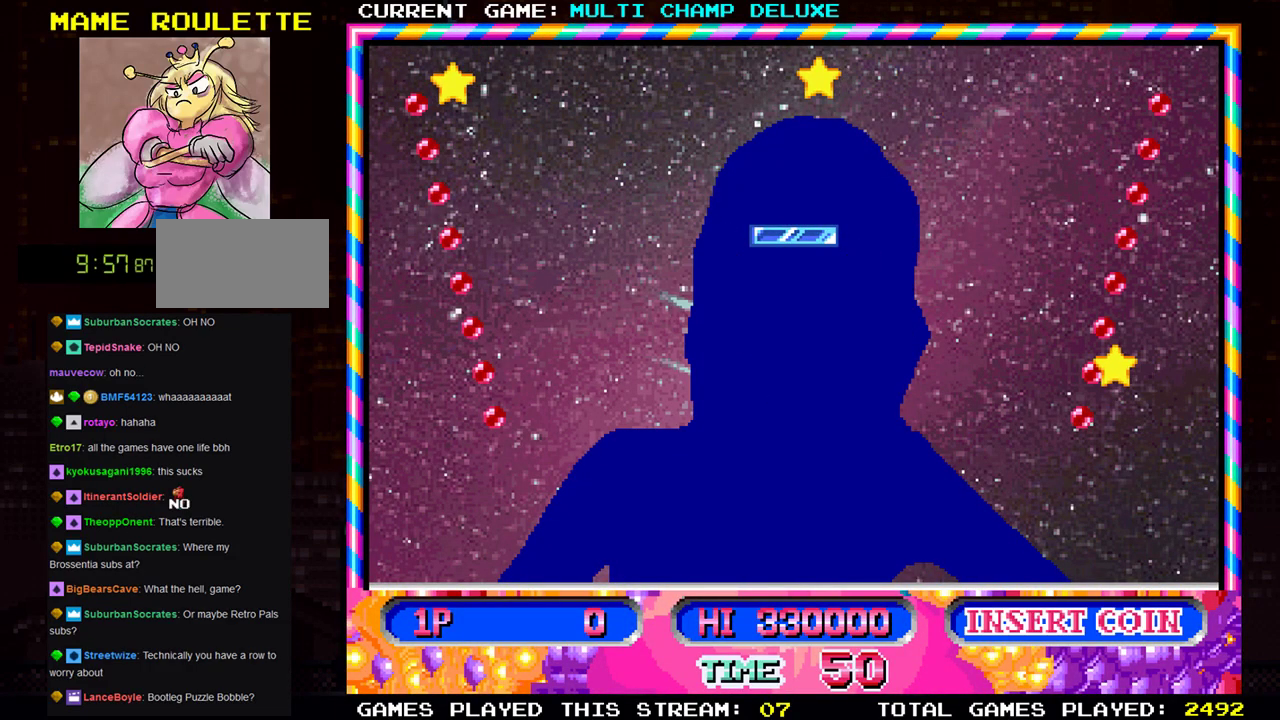
{"buttons": [], "left_stick": "center", "events": []}
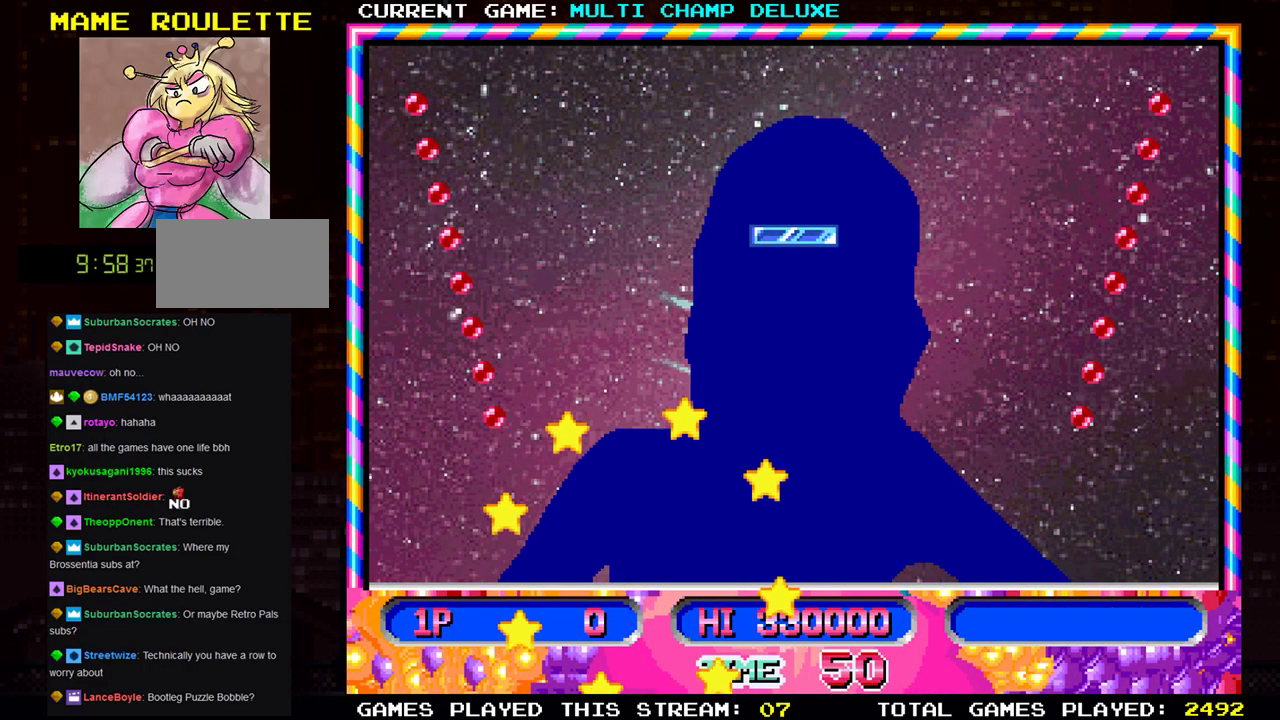
{"buttons": [], "left_stick": "center", "events": [[300, "left_stick", "left"], [400, "left_stick", "center"]]}
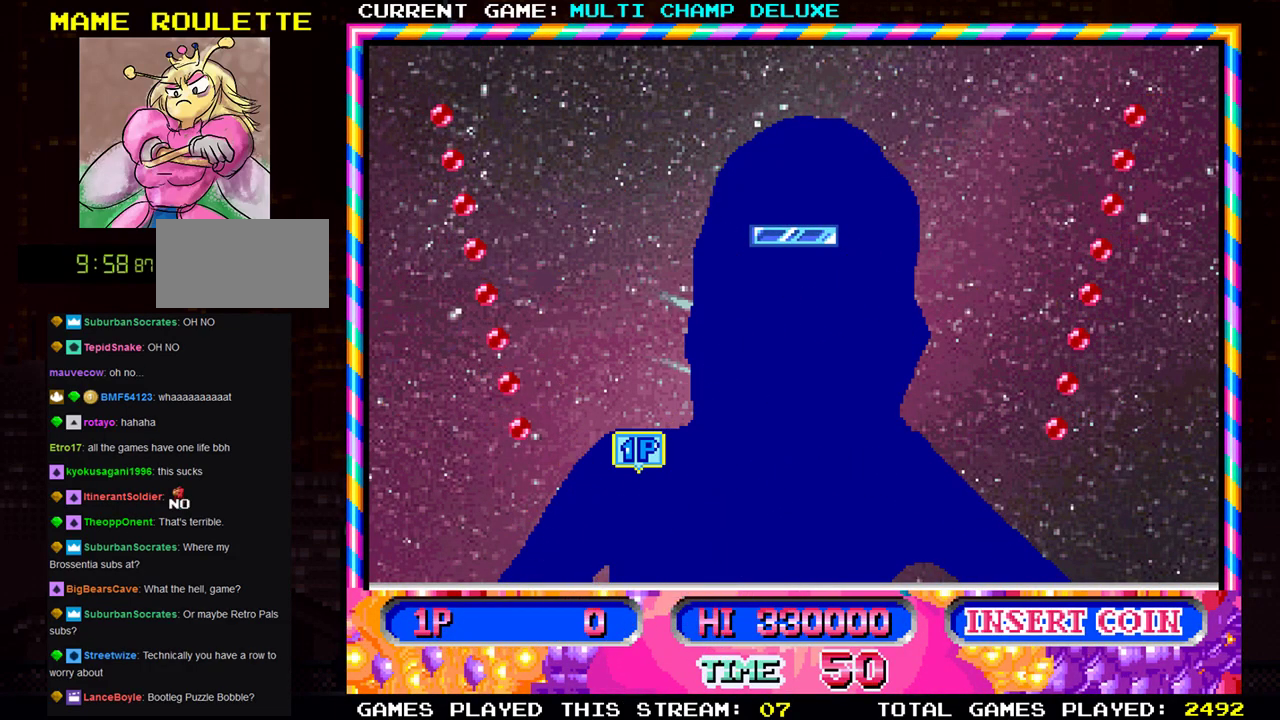
{"buttons": [], "left_stick": "center", "events": [[301, "left_stick", "right"], [484, "left_stick", "center"]]}
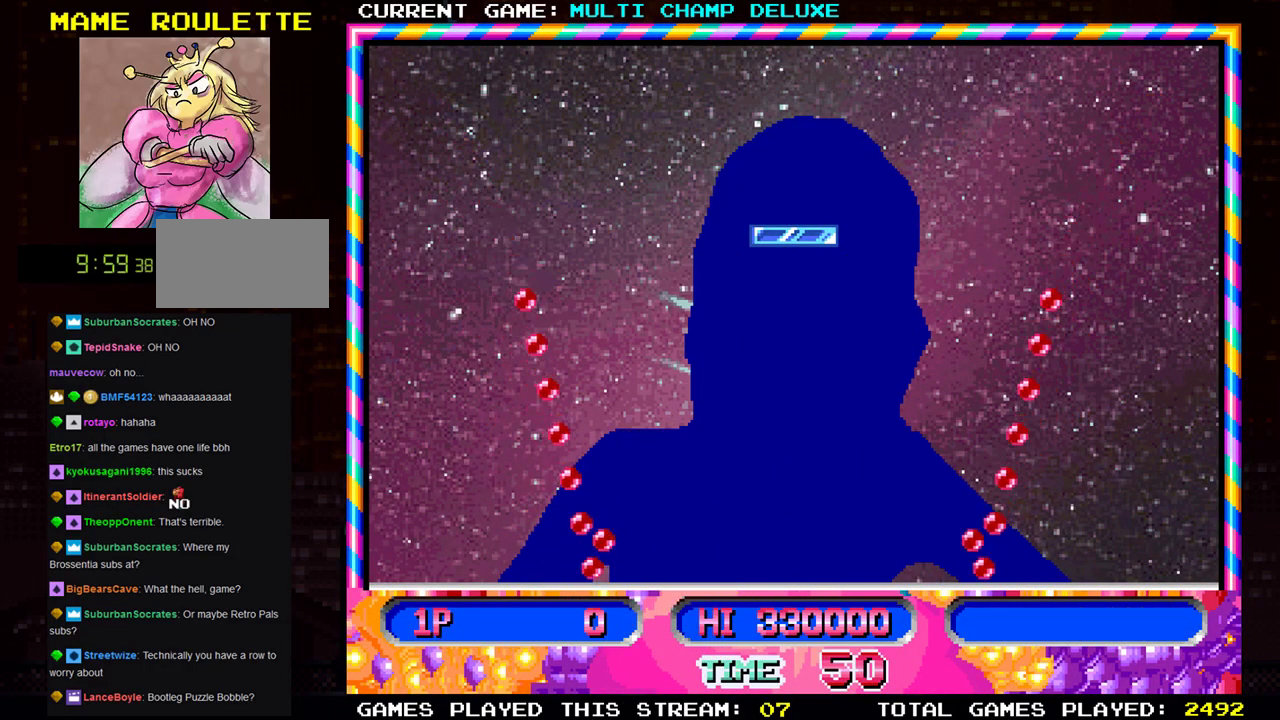
{"buttons": ["SQUARE"], "left_stick": "center"}
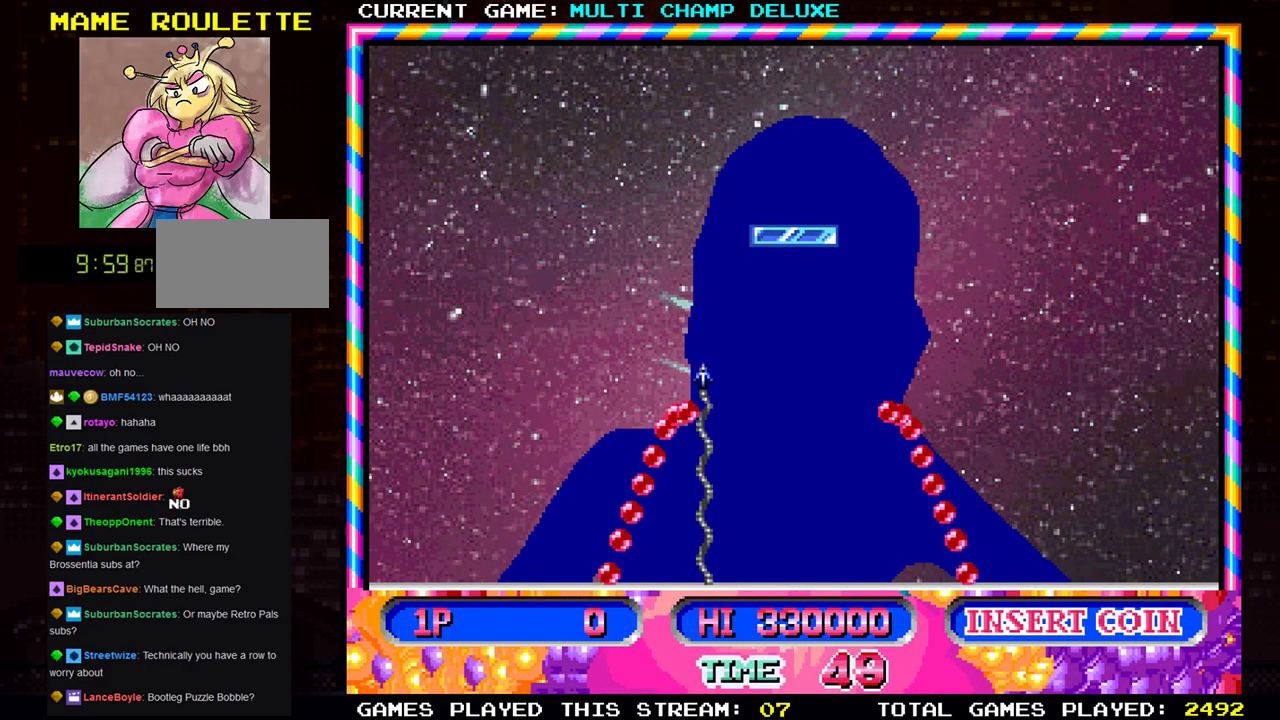
{"buttons": [], "left_stick": "center", "events": [[101, "SQUARE", "up"], [134, "SQUARE", "down"], [217, "SQUARE", "up"], [301, "SQUARE", "down"], [384, "SQUARE", "up"]]}
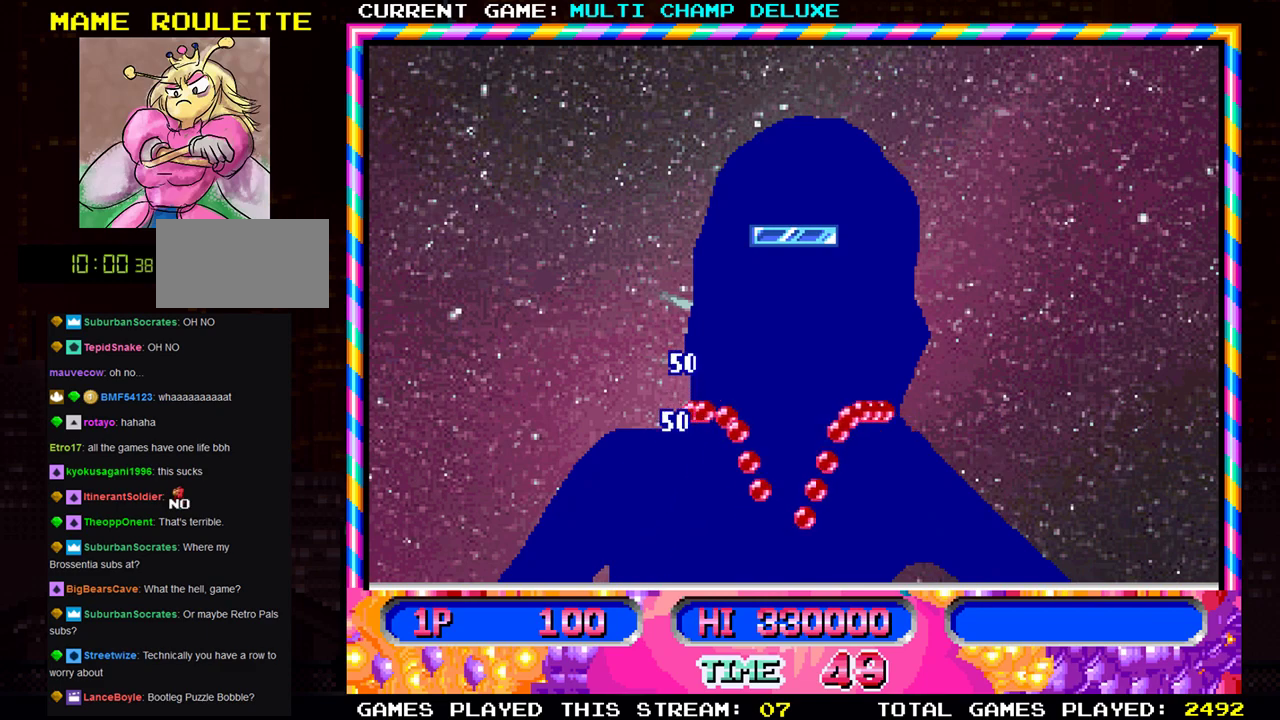
{"buttons": ["SQUARE"], "left_stick": "center", "events": [[17, "left_stick", "left"], [133, "left_stick", "center"], [284, "left_stick", "right"], [400, "left_stick", "center"], [450, "SQUARE", "down"]]}
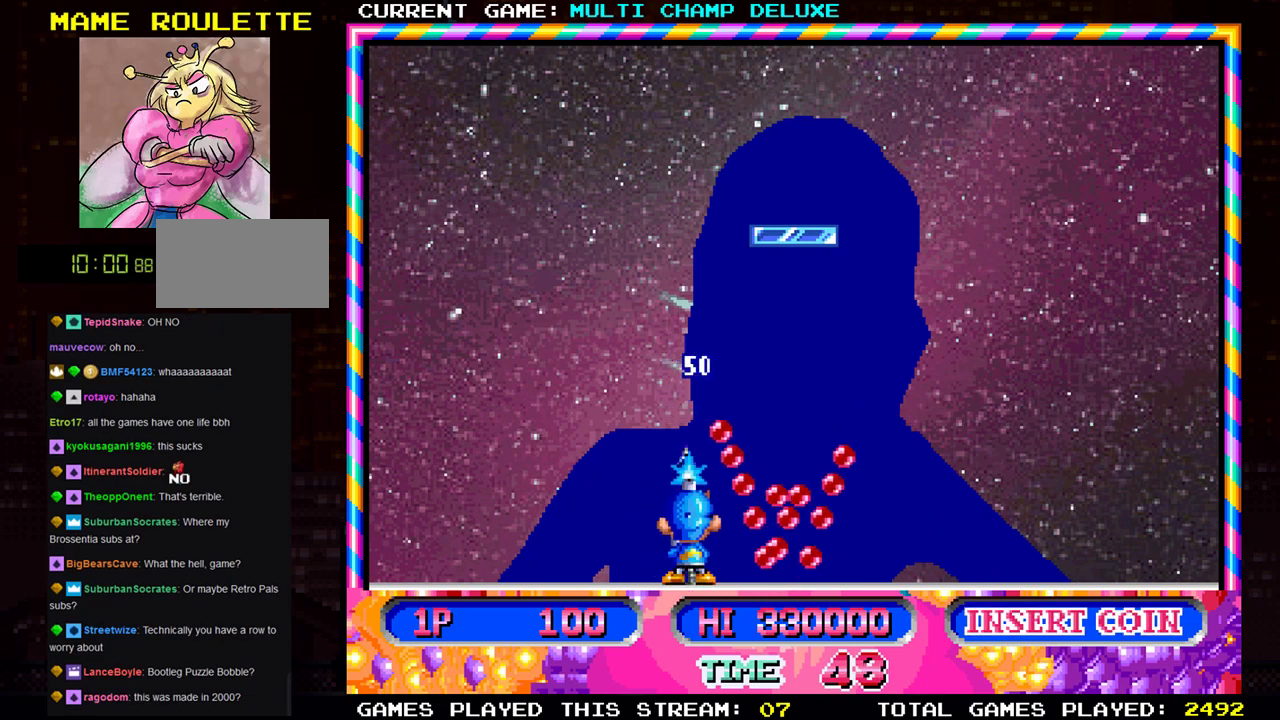
{"buttons": [], "left_stick": "center", "events": [[34, "SQUARE", "up"], [217, "SQUARE", "down"], [267, "SQUARE", "up"], [367, "SQUARE", "down"], [434, "SQUARE", "up"]]}